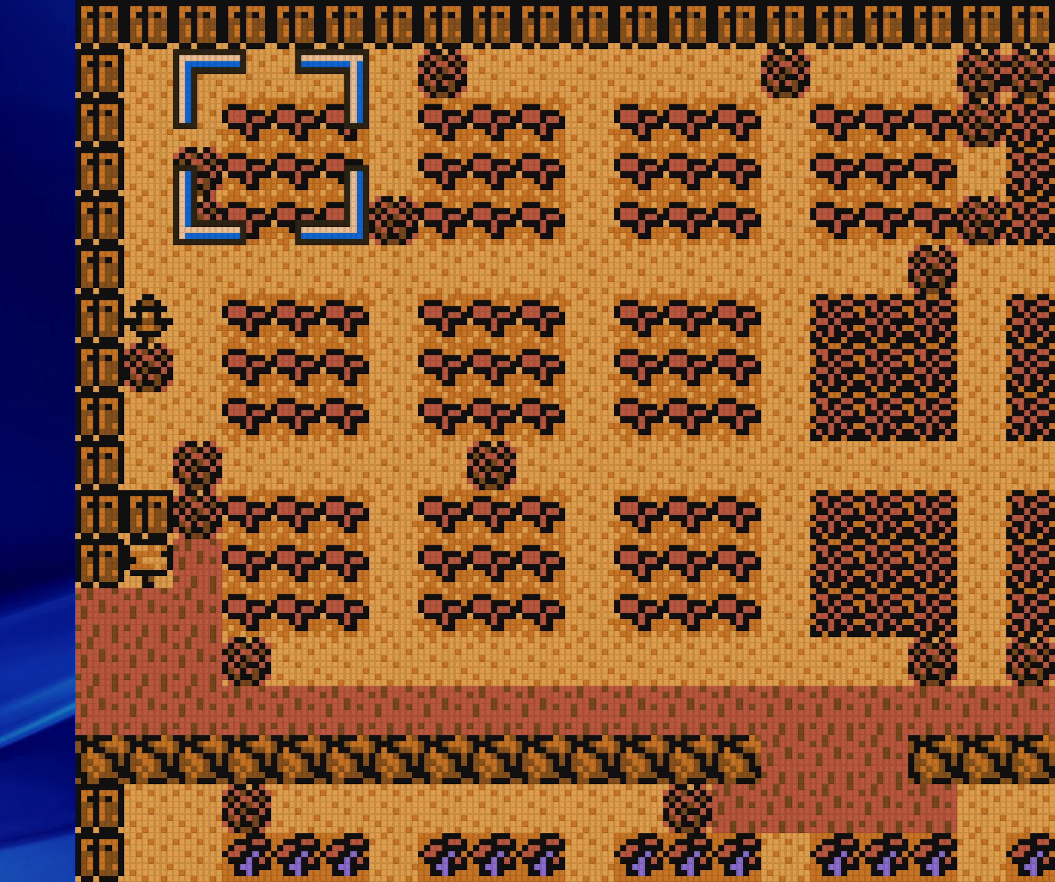
Gameplay with a controller (Nintendo layout); each line is a JSON object with the inputs held at the frame after it (dt_ms = milliseconds from this image to that frame). "events" lists button and stick changes between this image and that frame as [ms after this image, input, new state], when the widget could be followed in between. Not read: L3 R3.
{"dt_ms": 500, "buttons": ["DPAD_DOWN"], "events": [[367, "DPAD_DOWN", "down"]]}
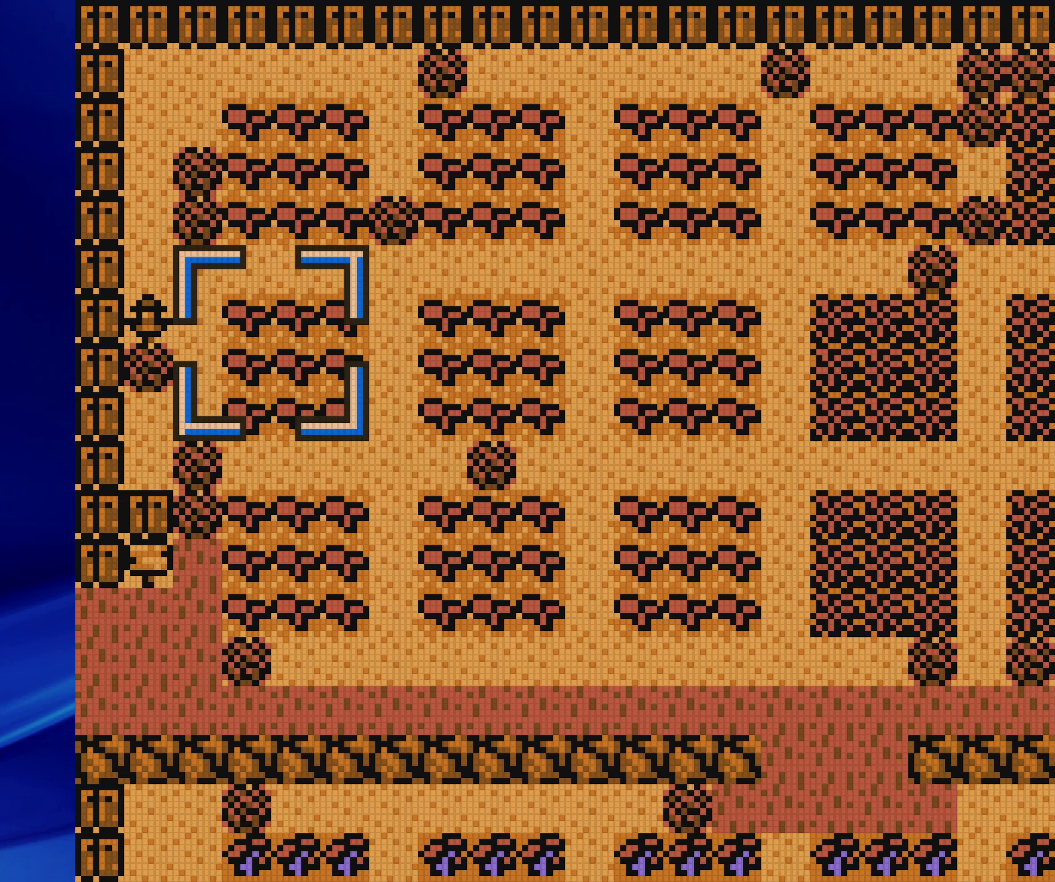
{"dt_ms": 500, "buttons": [], "events": [[450, "DPAD_DOWN", "up"]]}
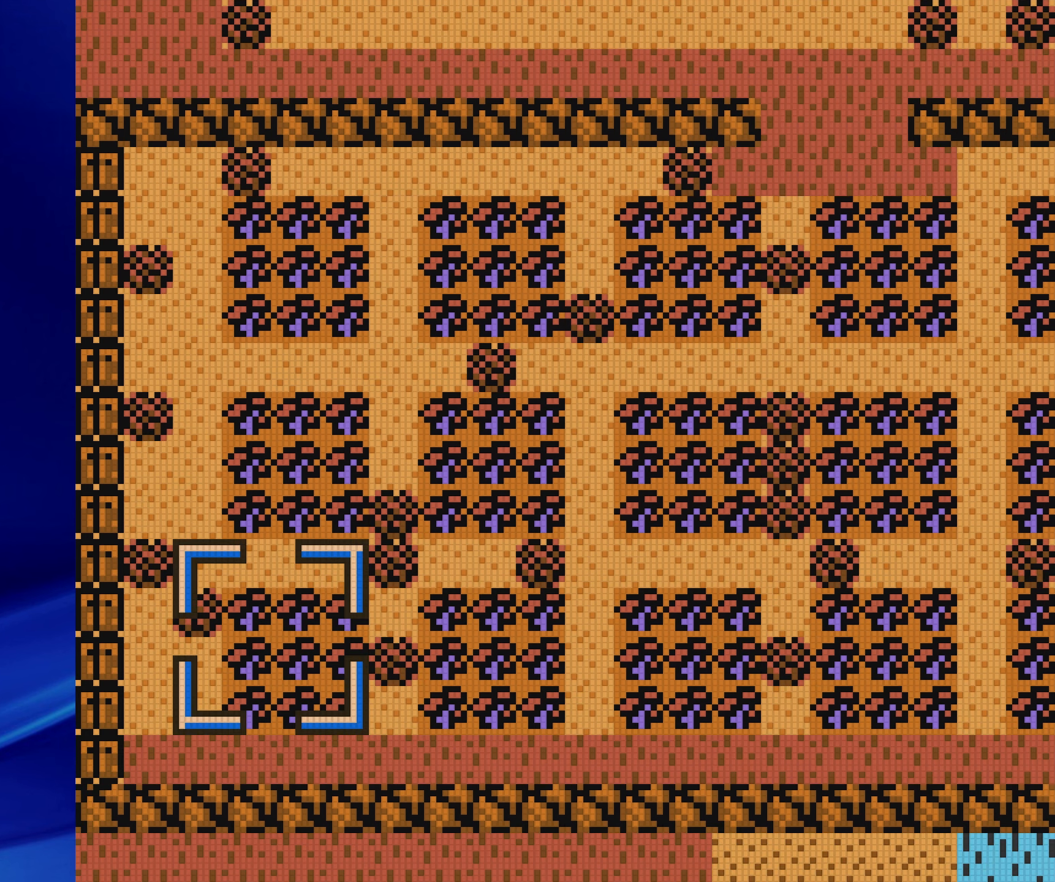
{"dt_ms": 500, "buttons": [], "events": []}
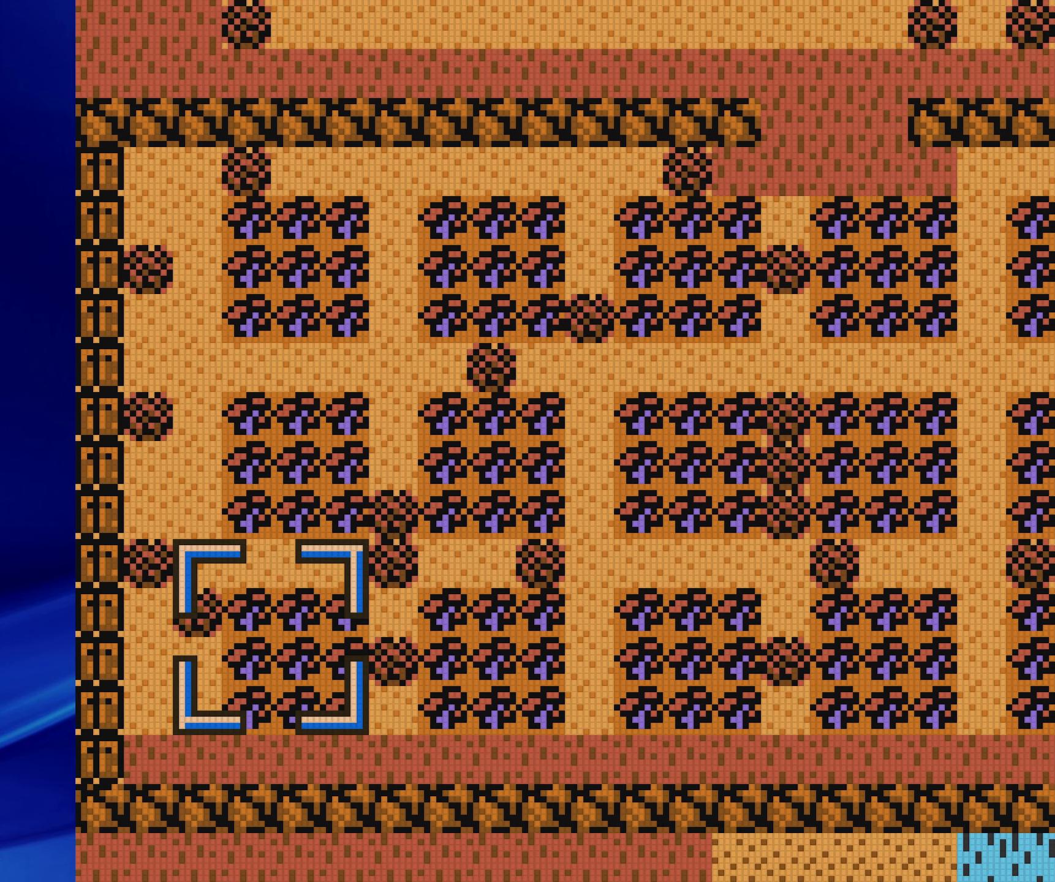
{"dt_ms": 1000, "buttons": []}
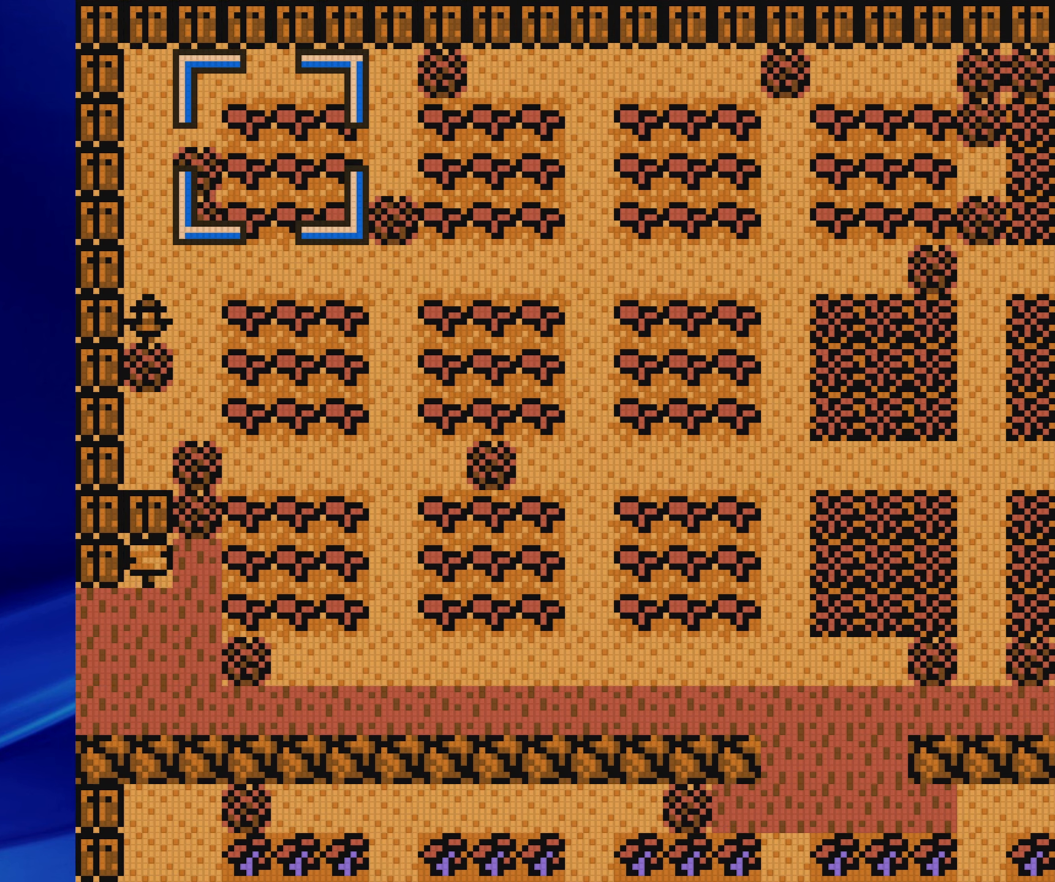
{"dt_ms": 500, "buttons": [], "events": []}
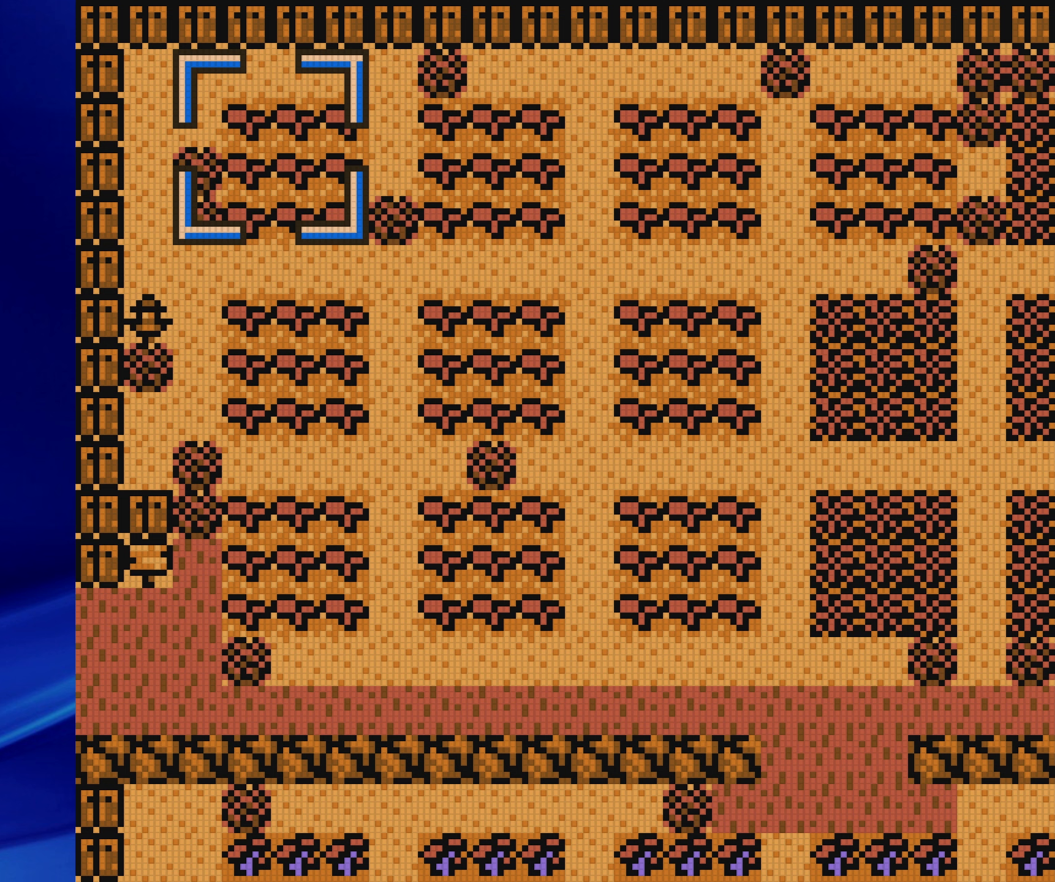
{"dt_ms": 500, "buttons": [], "events": []}
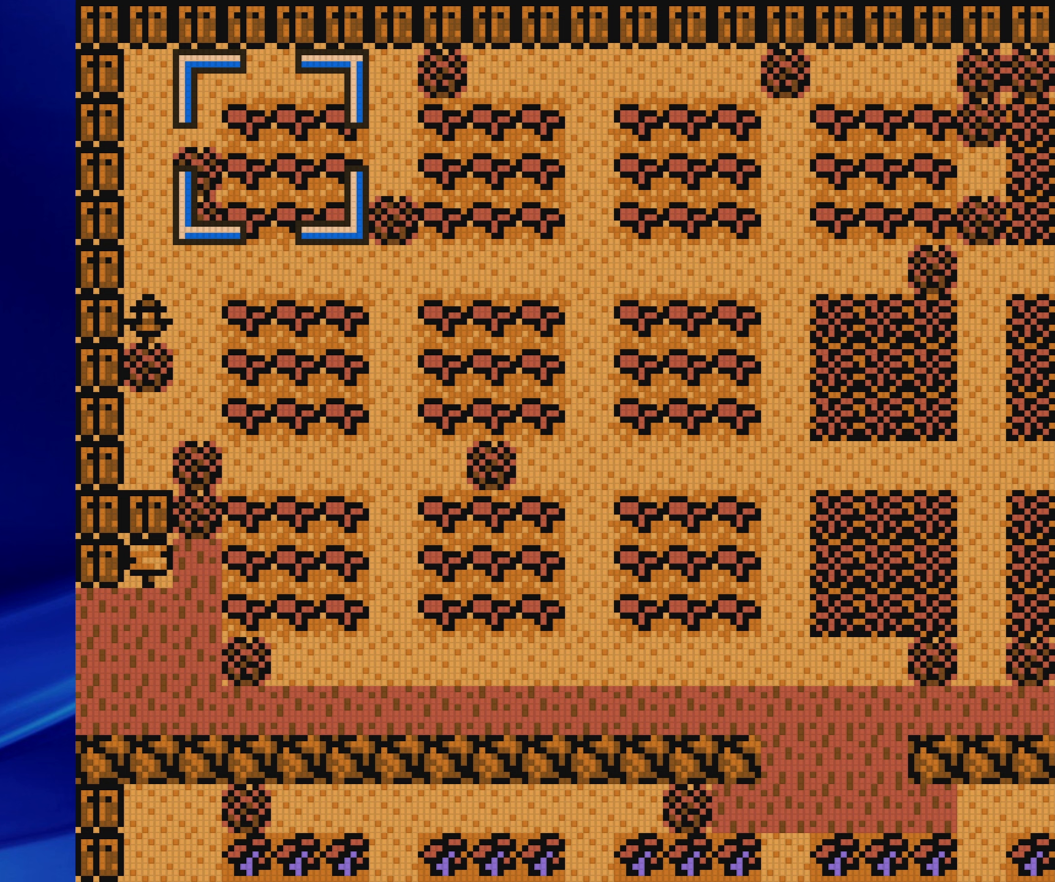
{"dt_ms": 500, "buttons": ["A"], "events": [[417, "A", "down"]]}
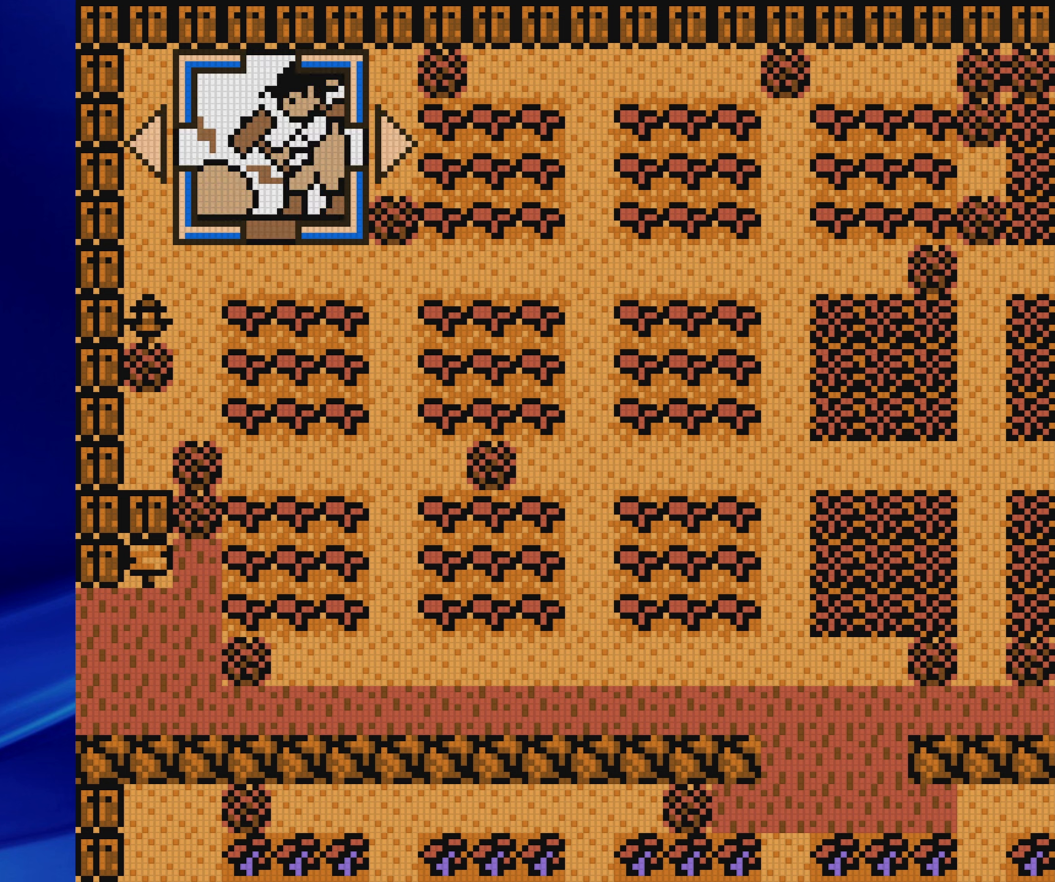
{"dt_ms": 500, "buttons": [], "events": [[33, "A", "up"]]}
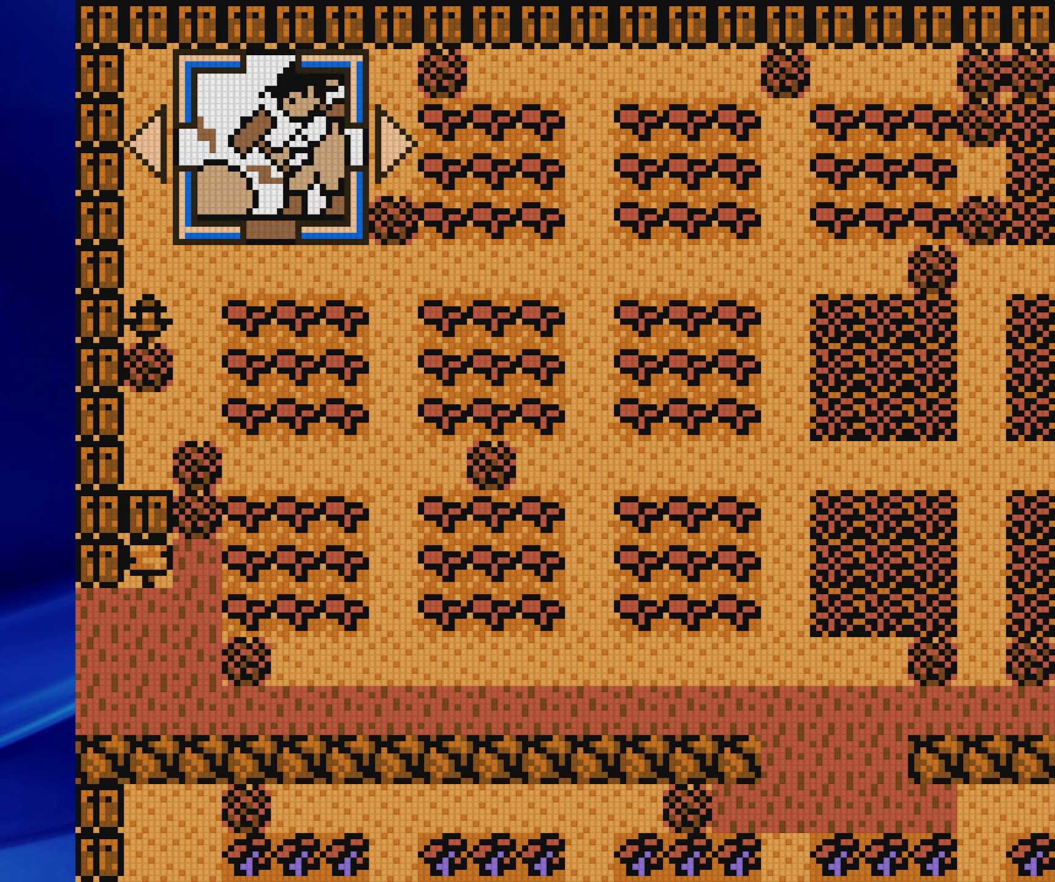
{"dt_ms": 500, "buttons": [], "events": [[217, "DPAD_RIGHT", "down"], [267, "DPAD_RIGHT", "up"], [383, "DPAD_RIGHT", "down"], [450, "DPAD_RIGHT", "up"]]}
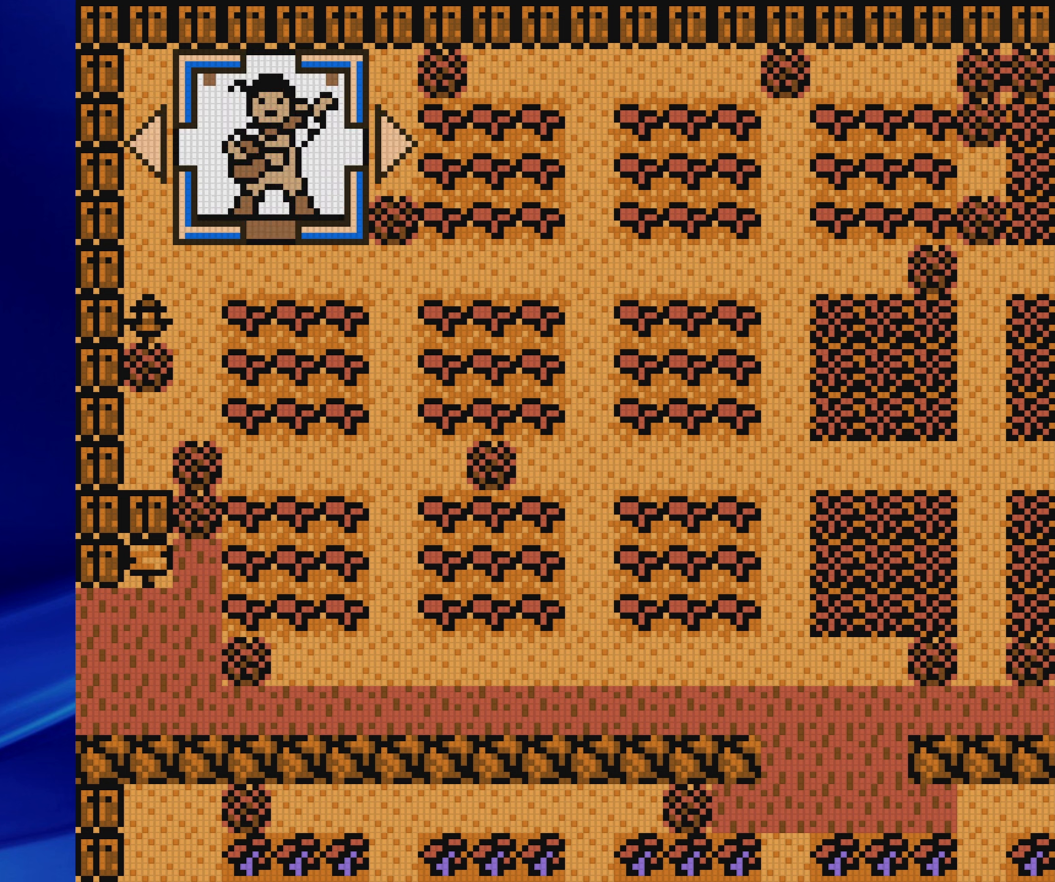
{"dt_ms": 500, "buttons": [], "events": [[333, "DPAD_RIGHT", "down"], [450, "DPAD_RIGHT", "up"]]}
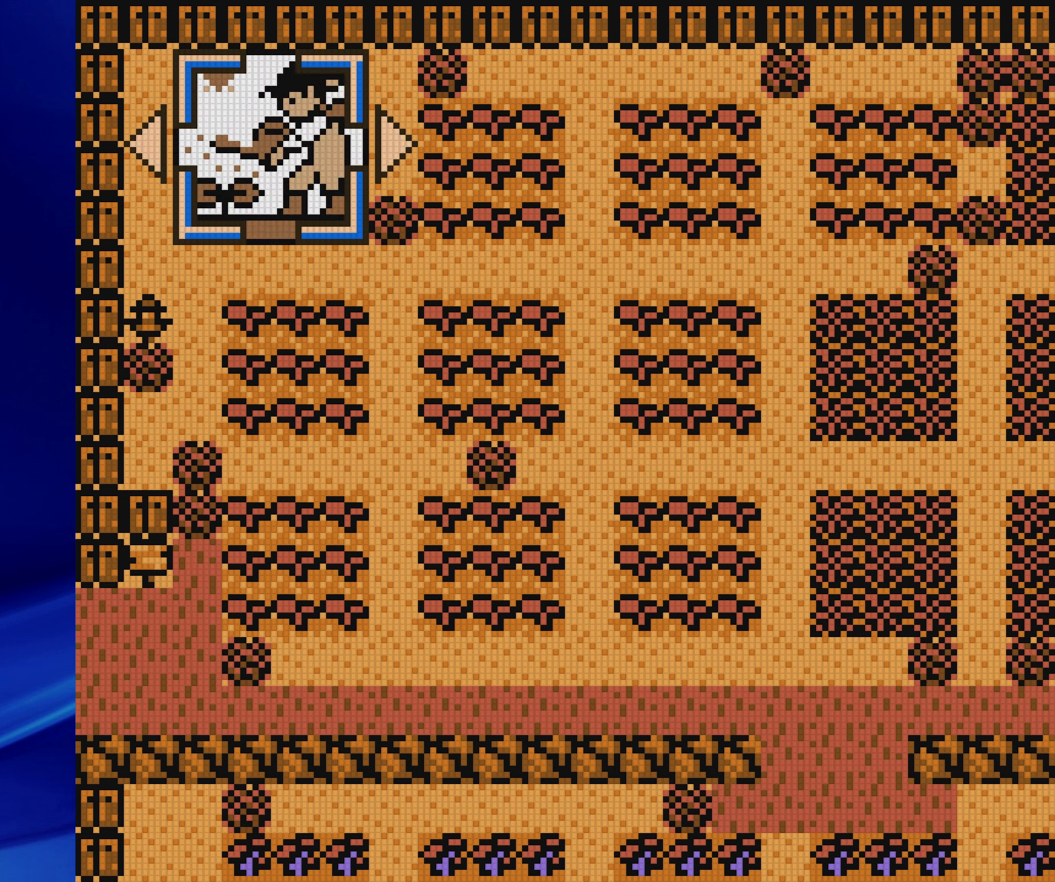
{"dt_ms": 500, "buttons": [], "events": []}
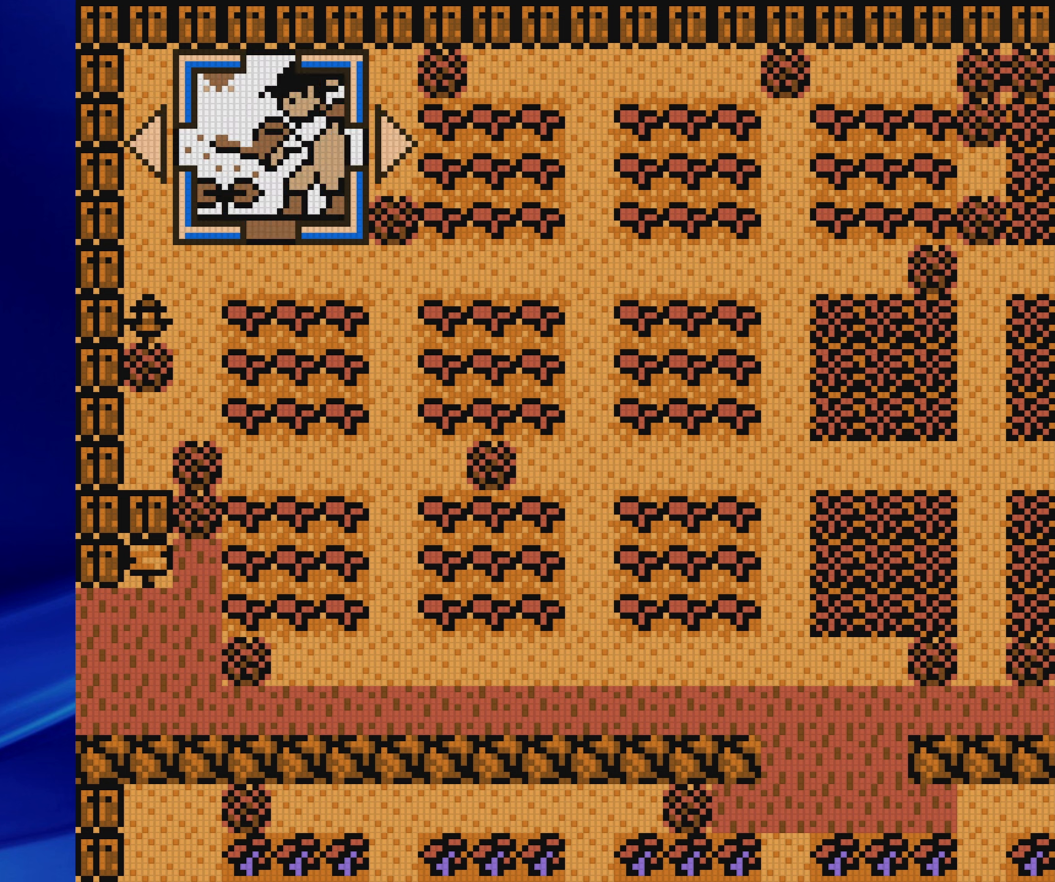
{"dt_ms": 500, "buttons": ["DPAD_DOWN"], "events": [[233, "A", "down"], [367, "A", "up"], [500, "DPAD_DOWN", "down"]]}
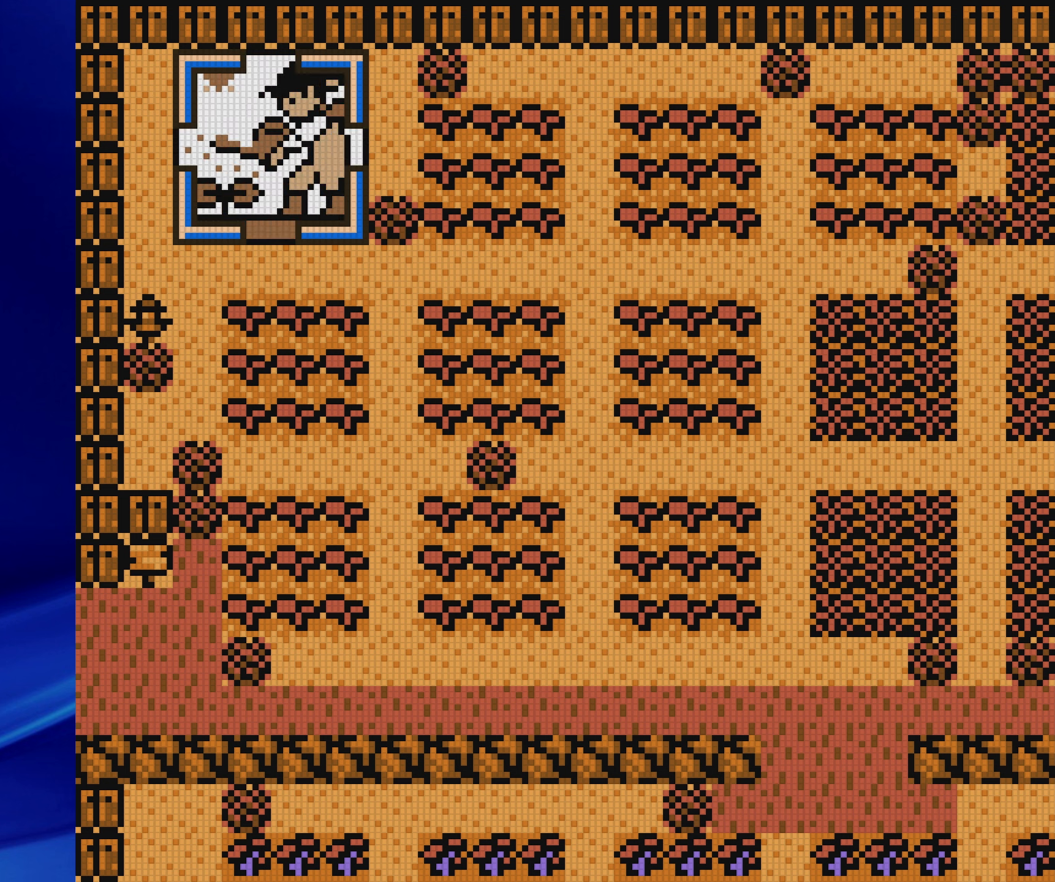
{"dt_ms": 500, "buttons": ["DPAD_DOWN"], "events": [[83, "DPAD_DOWN", "up"], [167, "A", "down"], [217, "A", "up"], [300, "A", "down"], [367, "A", "up"], [500, "DPAD_DOWN", "down"]]}
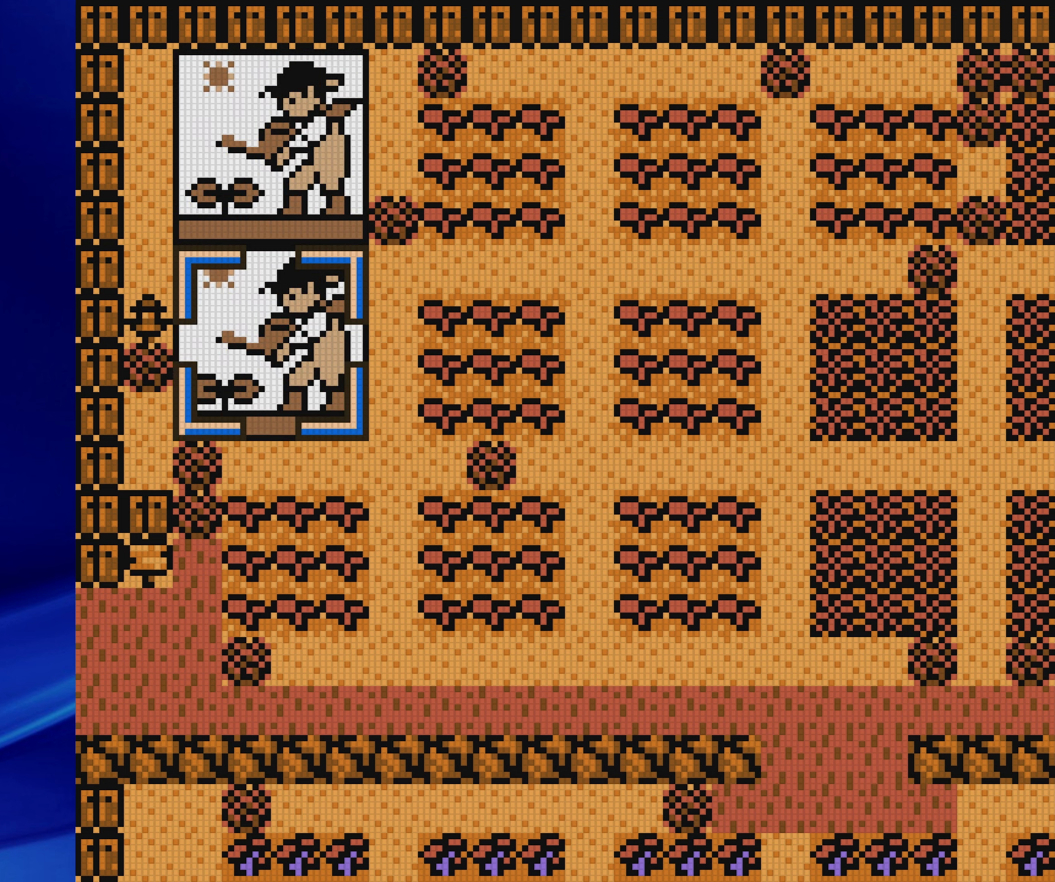
{"dt_ms": 500, "buttons": ["A"], "events": [[67, "DPAD_DOWN", "up"], [83, "A", "down"], [150, "A", "up"], [217, "A", "down"], [300, "A", "up"], [350, "DPAD_RIGHT", "down"], [467, "DPAD_RIGHT", "up"], [500, "A", "down"]]}
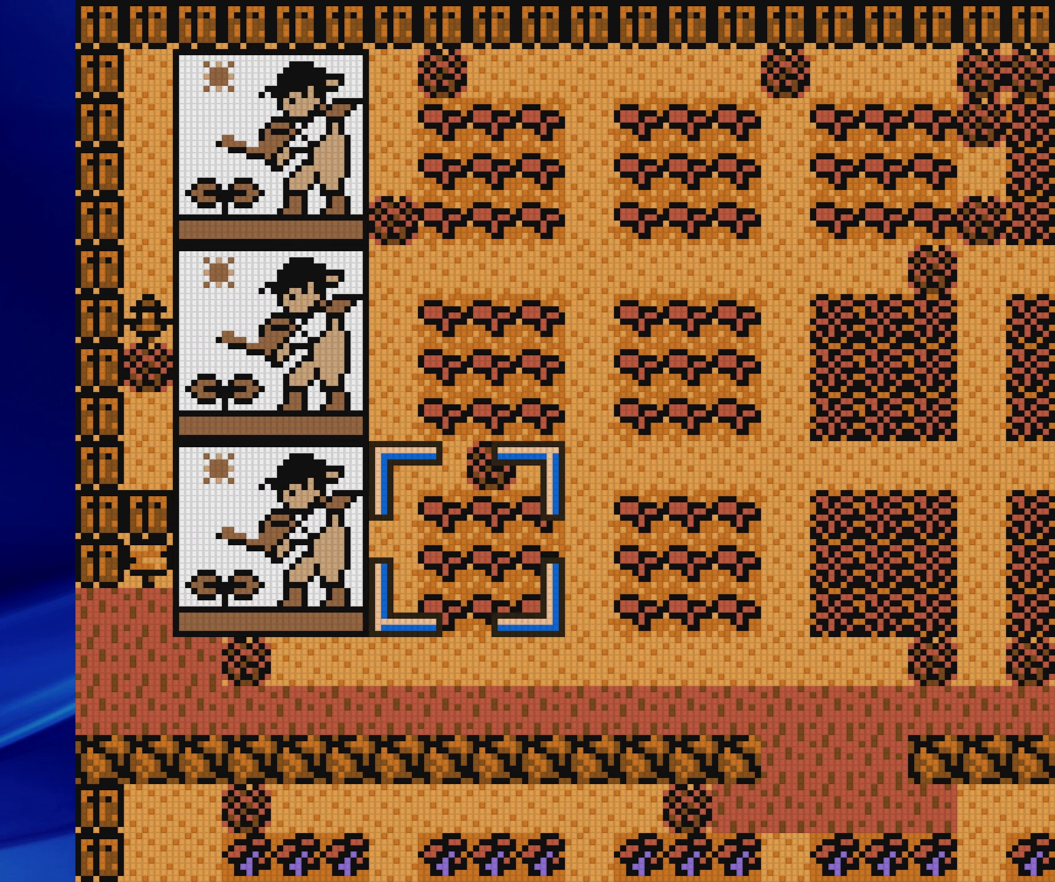
{"dt_ms": 500, "buttons": ["A"]}
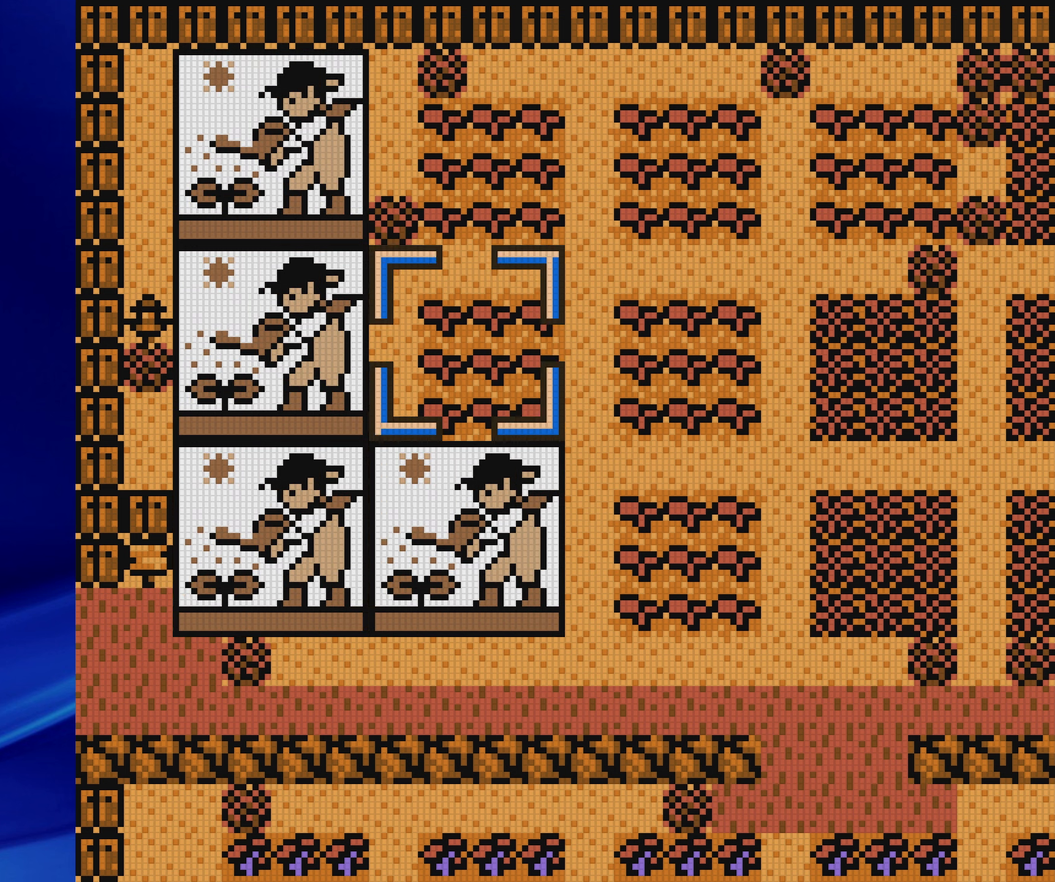
{"dt_ms": 500, "buttons": ["A"], "events": [[233, "A", "up"], [333, "DPAD_UP", "down"], [417, "DPAD_UP", "up"], [467, "A", "down"]]}
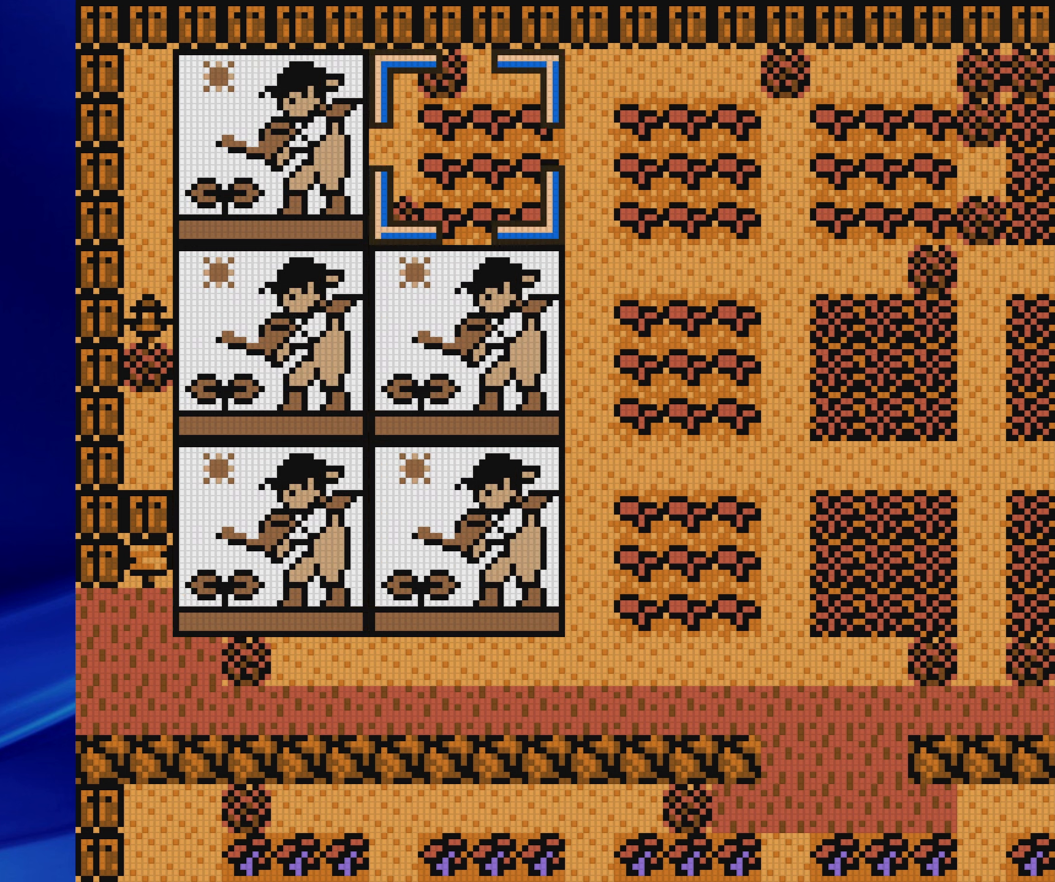
{"dt_ms": 500, "buttons": [], "events": [[50, "A", "up"], [100, "A", "down"], [183, "A", "up"], [250, "DPAD_RIGHT", "down"], [333, "DPAD_RIGHT", "up"], [417, "A", "down"], [483, "A", "up"]]}
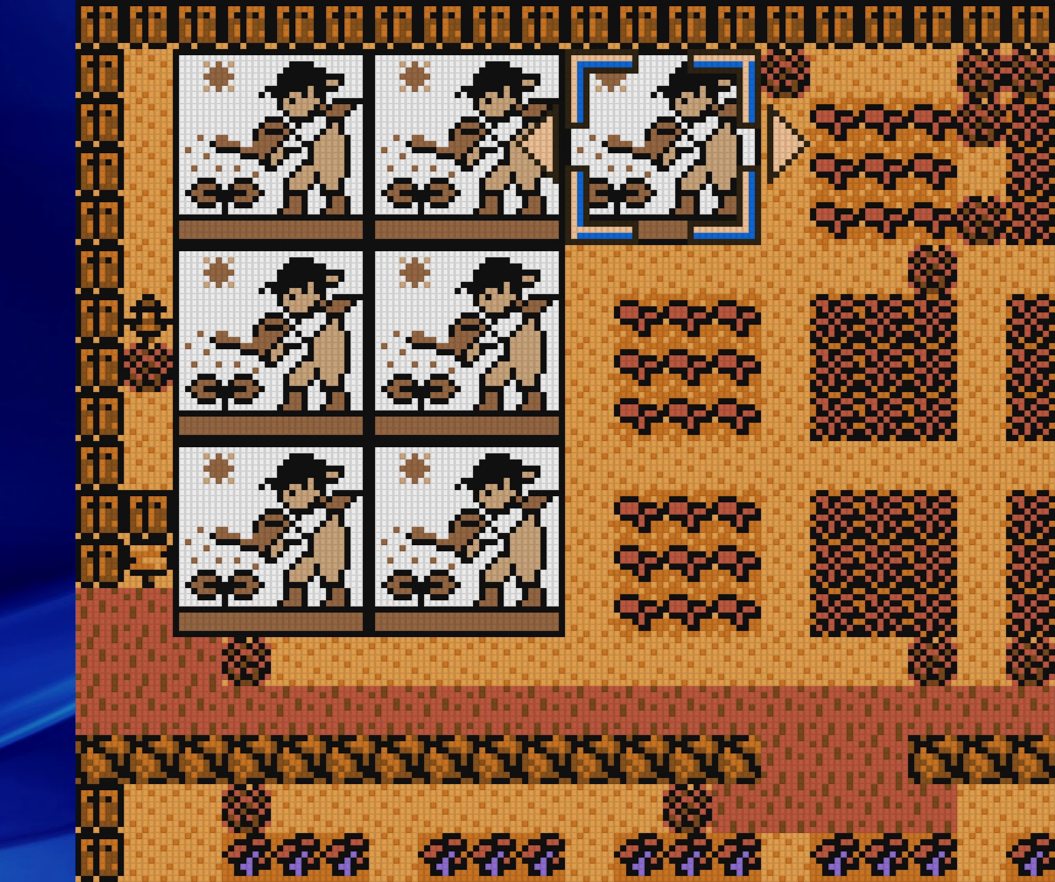
{"dt_ms": 500, "buttons": ["A"], "events": [[50, "A", "down"], [150, "A", "up"], [200, "DPAD_DOWN", "down"], [283, "DPAD_DOWN", "up"], [317, "A", "down"], [400, "A", "up"], [467, "A", "down"]]}
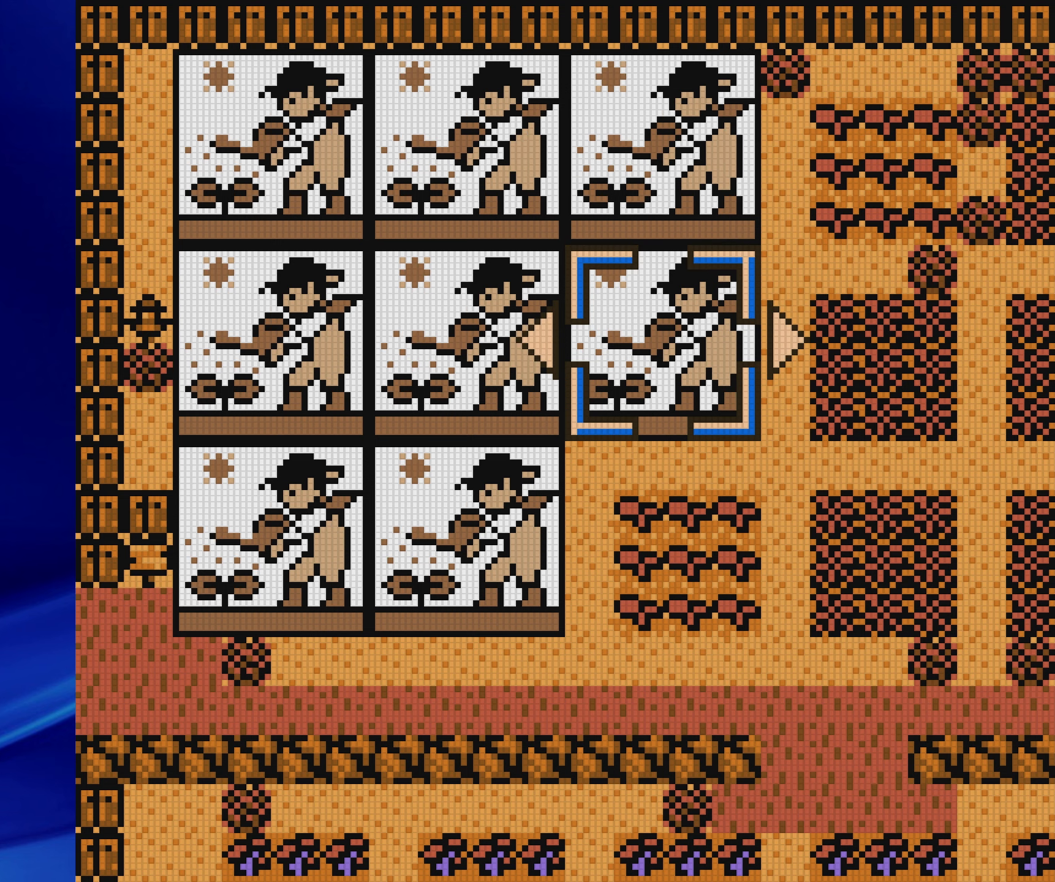
{"dt_ms": 500, "buttons": [], "events": [[50, "A", "up"], [117, "DPAD_DOWN", "down"], [233, "DPAD_DOWN", "up"], [267, "A", "down"], [467, "A", "up"]]}
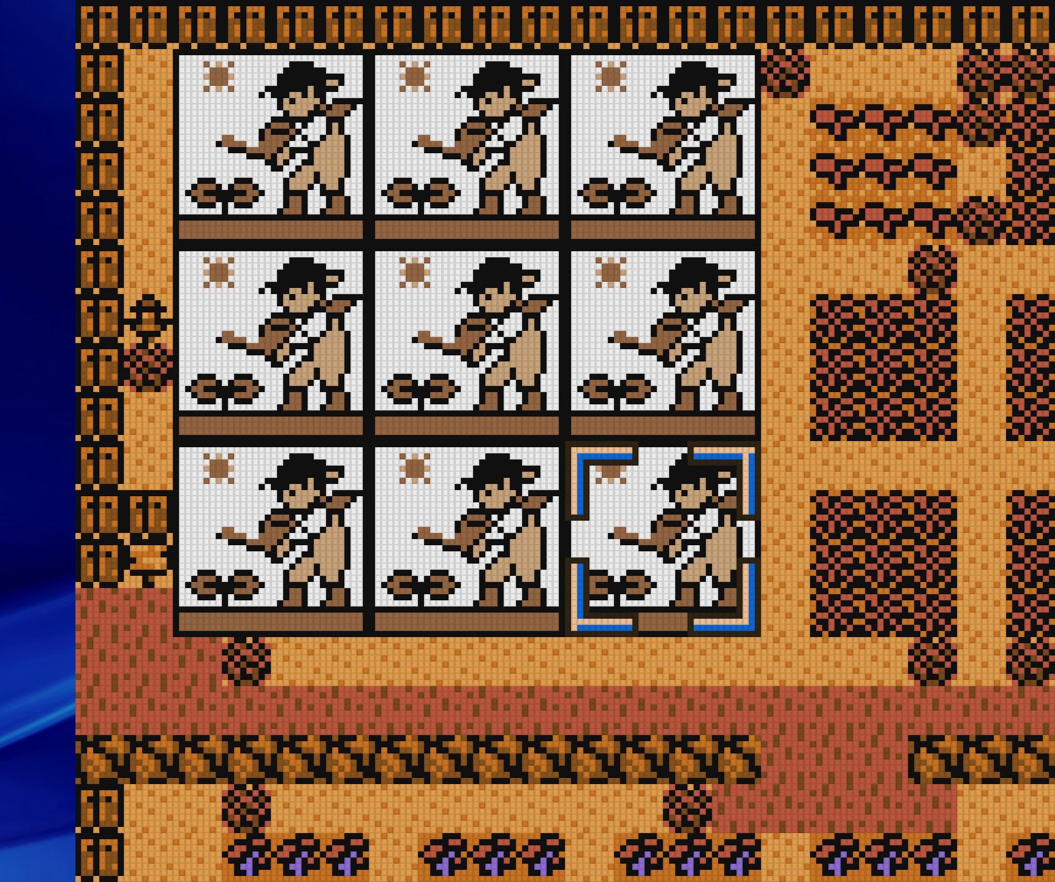
{"dt_ms": 500, "buttons": [], "events": [[67, "DPAD_RIGHT", "down"], [150, "DPAD_RIGHT", "up"], [383, "A", "down"], [467, "A", "up"]]}
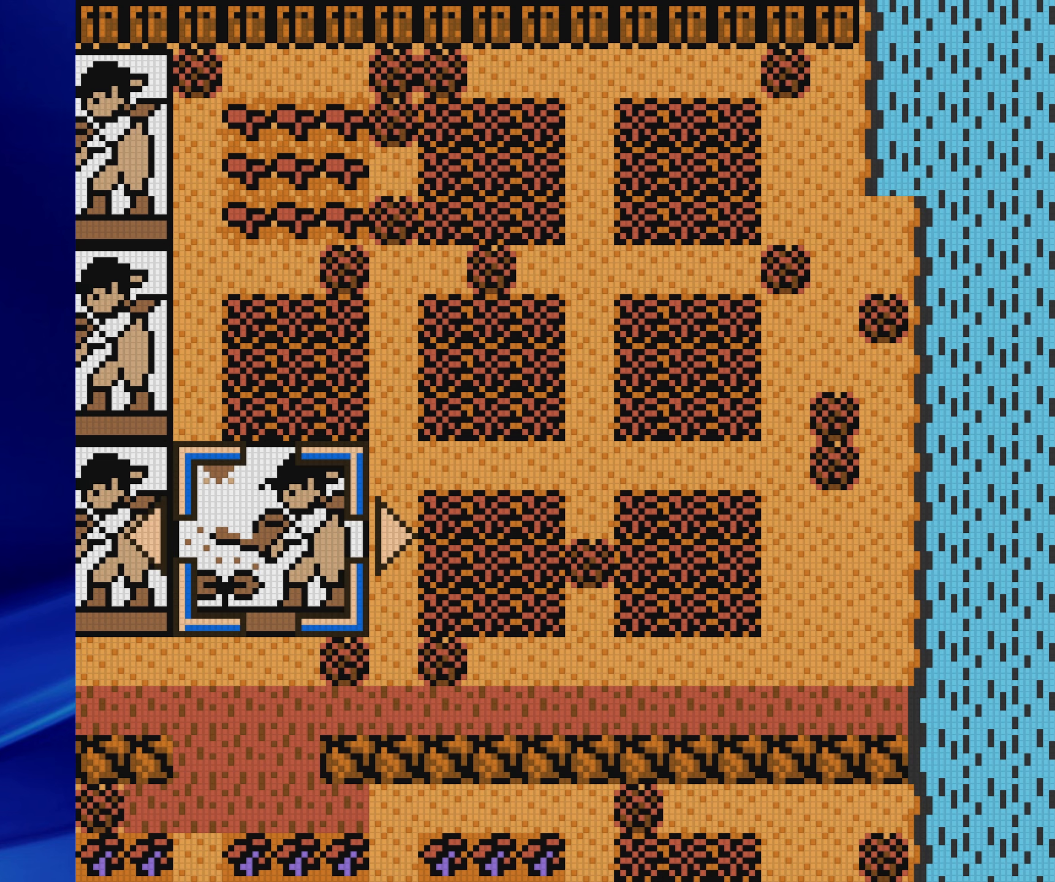
{"dt_ms": 500, "buttons": ["DPAD_UP"], "events": [[33, "A", "down"], [117, "A", "up"], [450, "DPAD_UP", "down"]]}
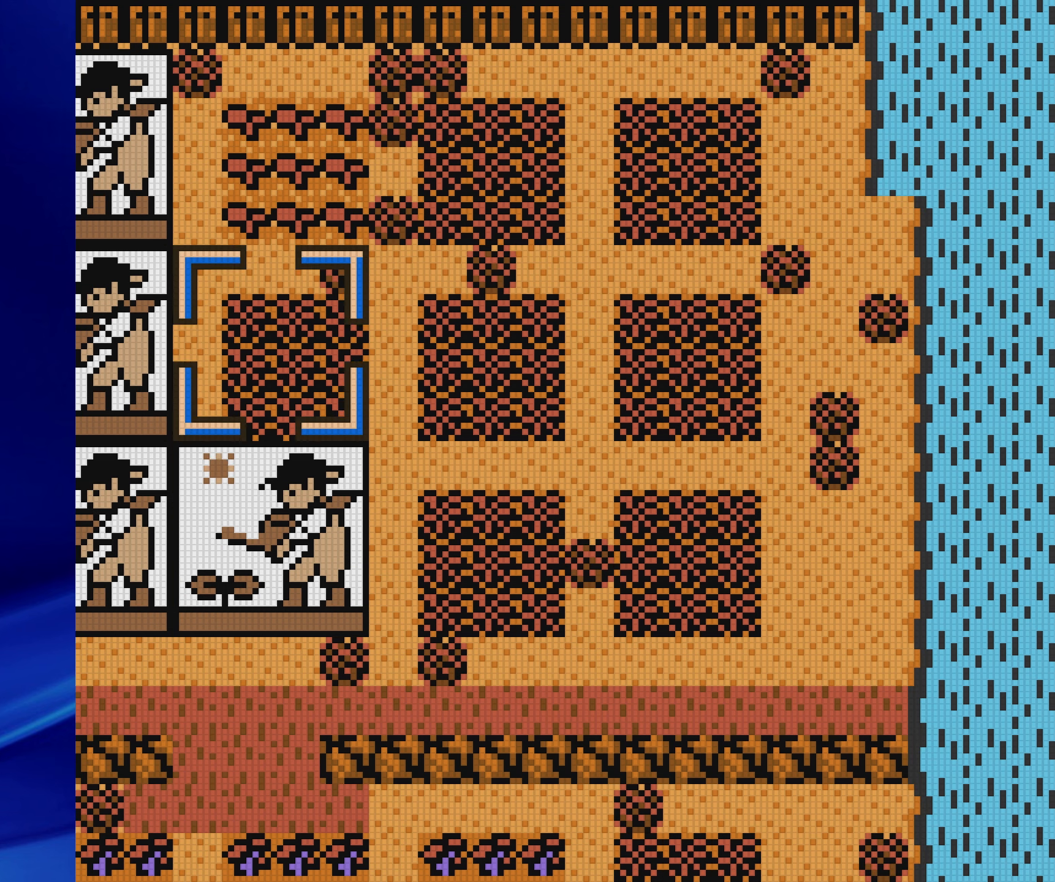
{"dt_ms": 500, "buttons": ["A", "DPAD_UP"], "events": [[17, "A", "down"], [50, "DPAD_UP", "up"], [100, "A", "up"], [167, "A", "down"], [250, "A", "up"], [400, "DPAD_UP", "down"], [483, "A", "down"]]}
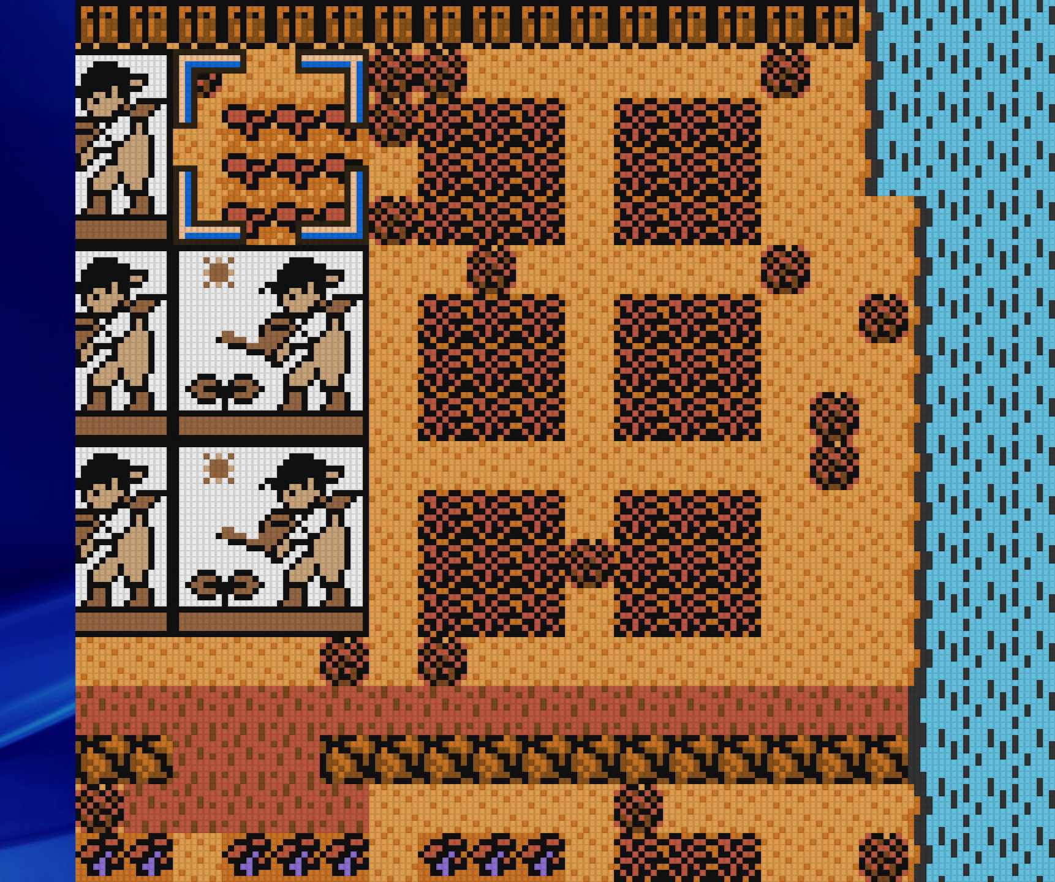
{"dt_ms": 500, "buttons": [], "events": [[17, "DPAD_UP", "up"], [83, "A", "up"], [133, "A", "down"], [233, "A", "up"], [300, "DPAD_RIGHT", "down"], [350, "A", "down"], [383, "DPAD_RIGHT", "up"], [450, "A", "up"]]}
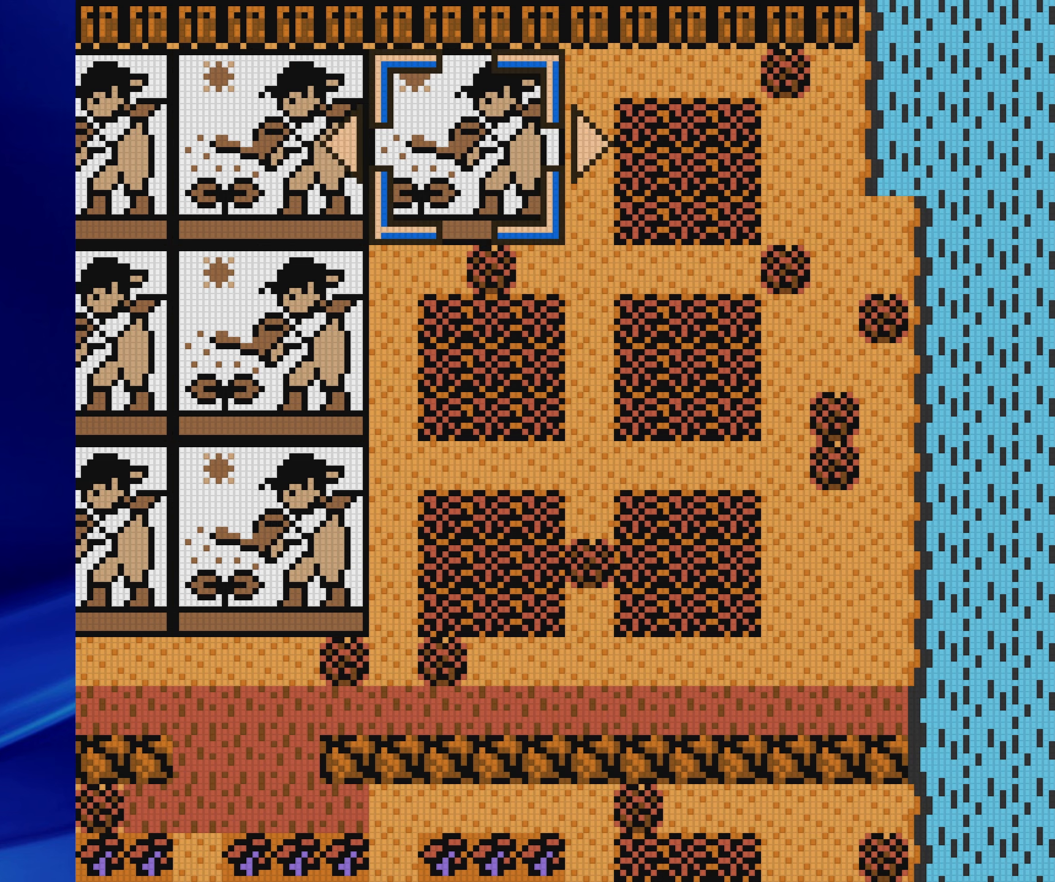
{"dt_ms": 500, "buttons": ["A"], "events": [[33, "A", "down"], [133, "A", "up"], [200, "DPAD_DOWN", "down"], [267, "DPAD_DOWN", "up"], [417, "A", "down"]]}
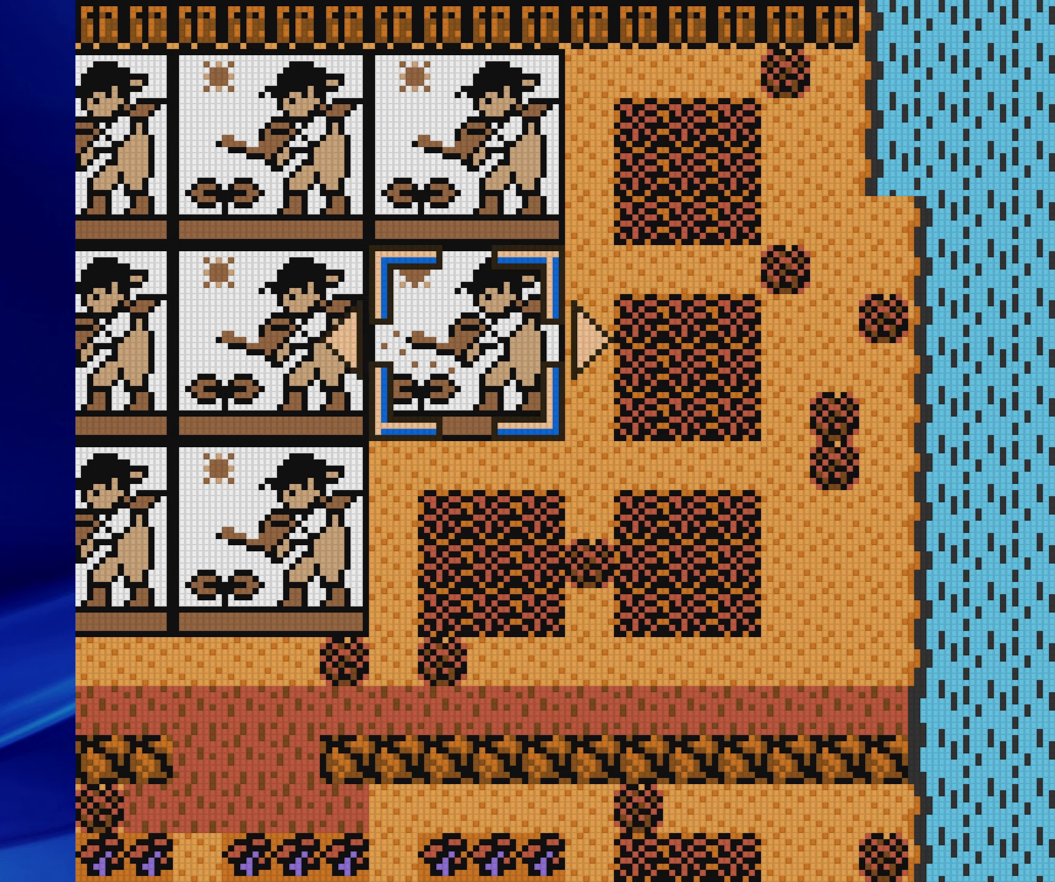
{"dt_ms": 500, "buttons": [], "events": [[17, "A", "up"], [83, "A", "down"], [167, "A", "up"], [217, "DPAD_DOWN", "down"], [333, "DPAD_DOWN", "up"], [383, "A", "down"], [467, "A", "up"]]}
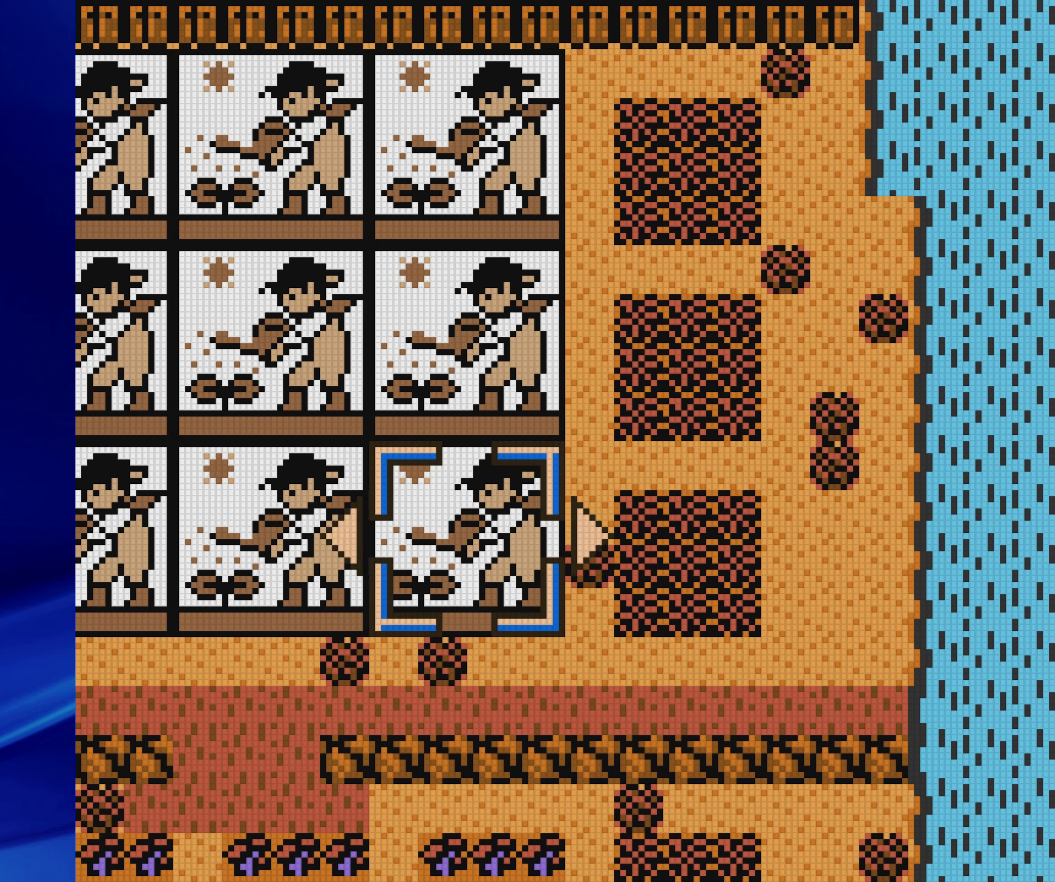
{"dt_ms": 500, "buttons": [], "events": [[50, "A", "down"], [150, "A", "up"], [233, "DPAD_RIGHT", "down"], [317, "DPAD_RIGHT", "up"], [367, "A", "down"], [450, "A", "up"]]}
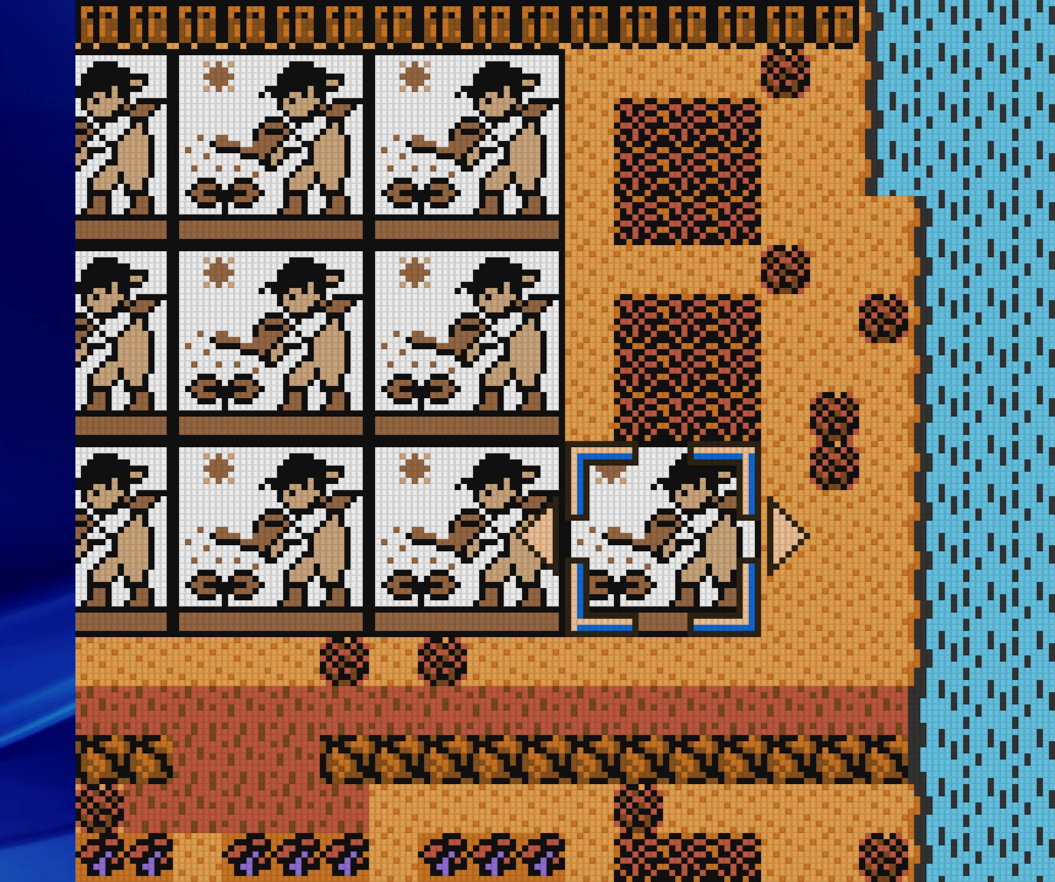
{"dt_ms": 500, "buttons": ["A"], "events": [[17, "A", "down"], [100, "A", "up"], [183, "DPAD_UP", "down"], [283, "DPAD_UP", "up"], [300, "A", "down"], [383, "A", "up"], [450, "A", "down"]]}
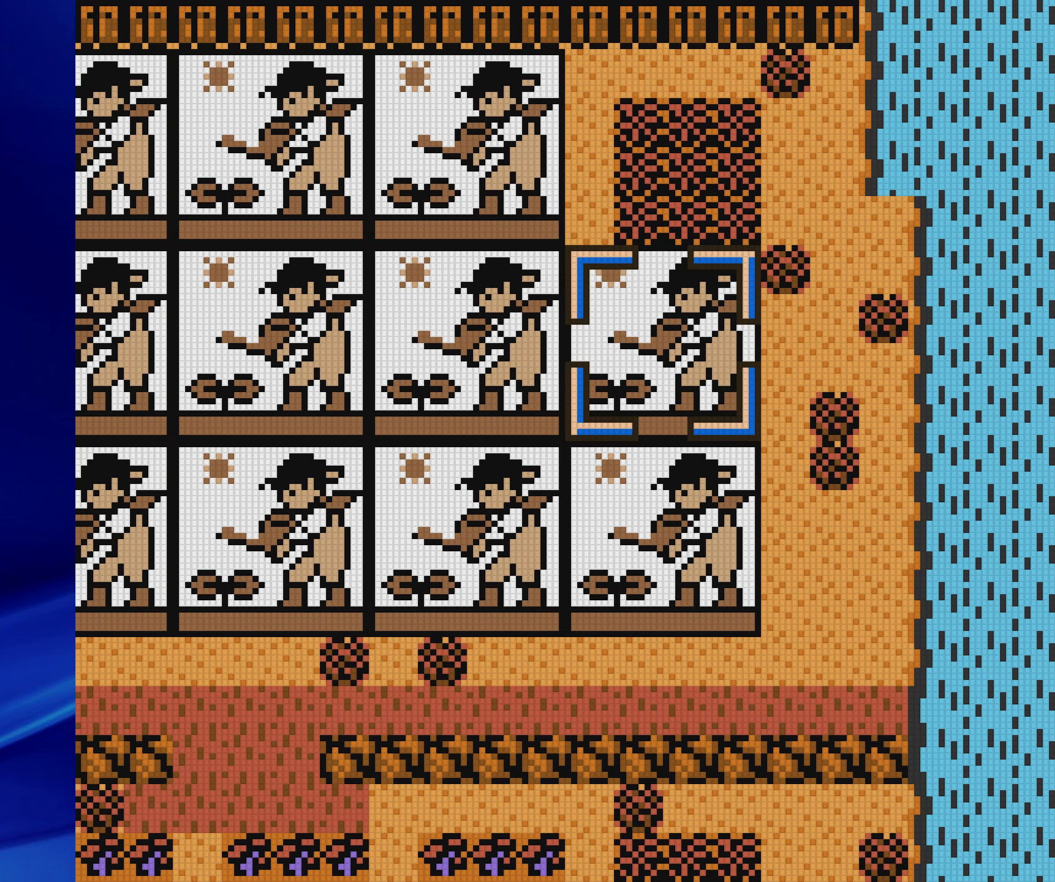
{"dt_ms": 500, "buttons": ["A"], "events": [[50, "A", "up"], [167, "DPAD_UP", "down"], [267, "DPAD_UP", "up"], [300, "A", "down"], [383, "A", "up"], [450, "A", "down"]]}
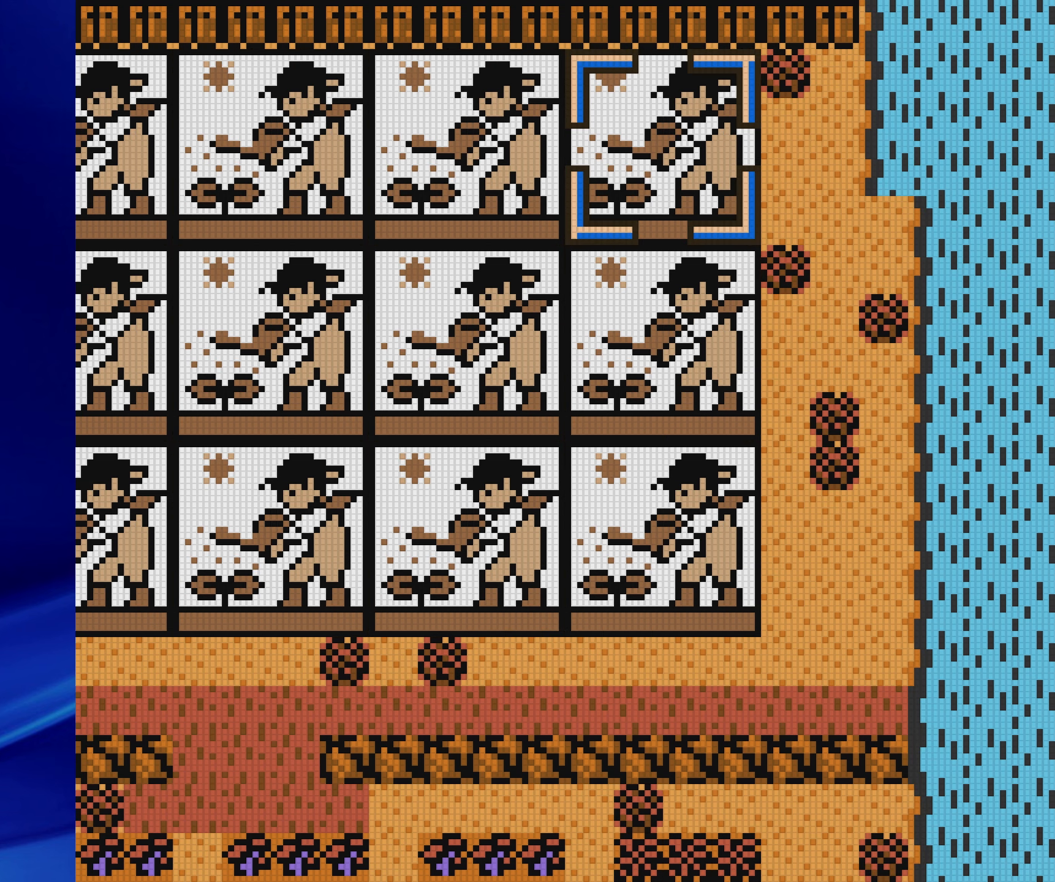
{"dt_ms": 500, "buttons": ["DPAD_DOWN"], "events": [[50, "A", "up"], [167, "DPAD_DOWN", "down"]]}
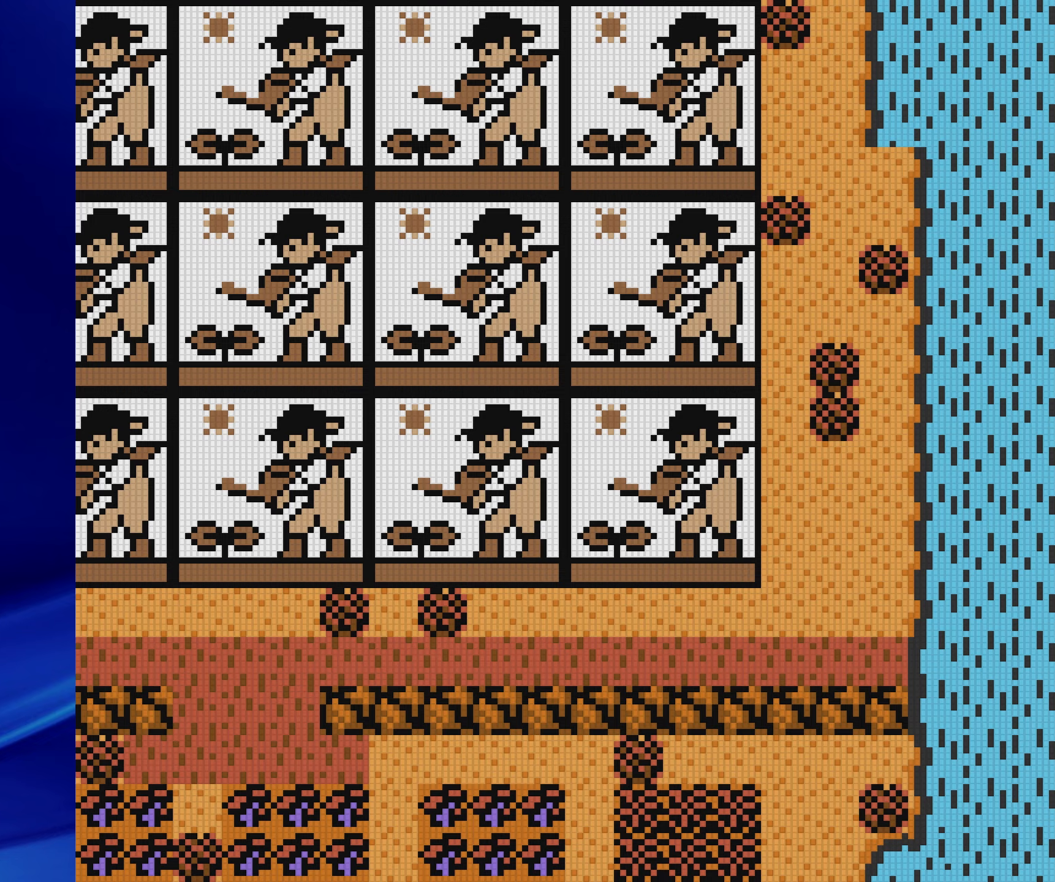
{"dt_ms": 500, "buttons": [], "events": [[183, "DPAD_DOWN", "up"]]}
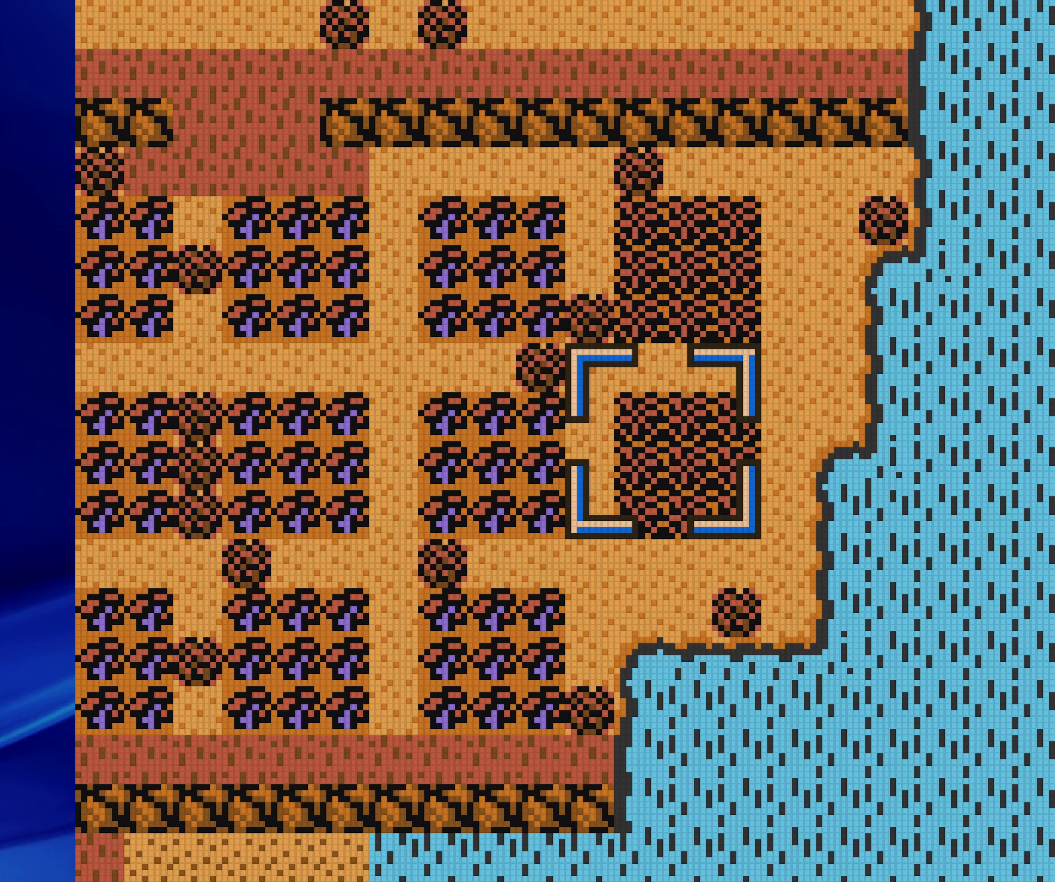
{"dt_ms": 500, "buttons": [], "events": [[250, "A", "down"], [483, "A", "up"]]}